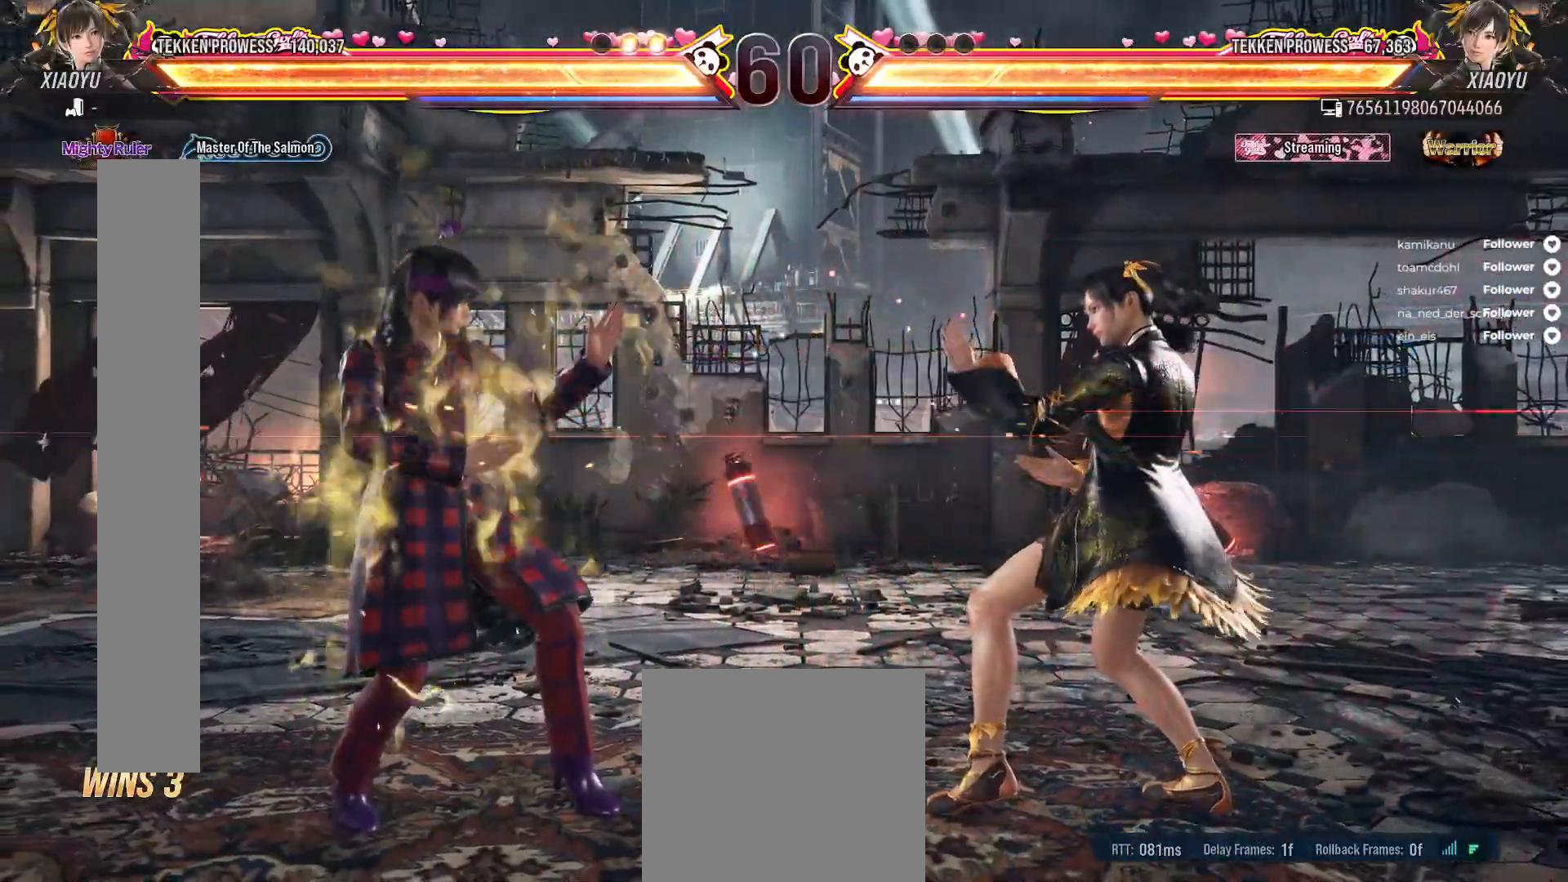
Gameplay with a controller (Xbox layout); each line is a JSON object with the inputs held at the frame after it. "events" lists button and stick changes between this image and that frame as [ms after this image, input, new state], when the widget could be followed in between. Not read: L3 left_stick.
{"buttons": ["L2", "R2"], "right_stick": "center", "events": [[433, "L2", "down"], [433, "R2", "down"]]}
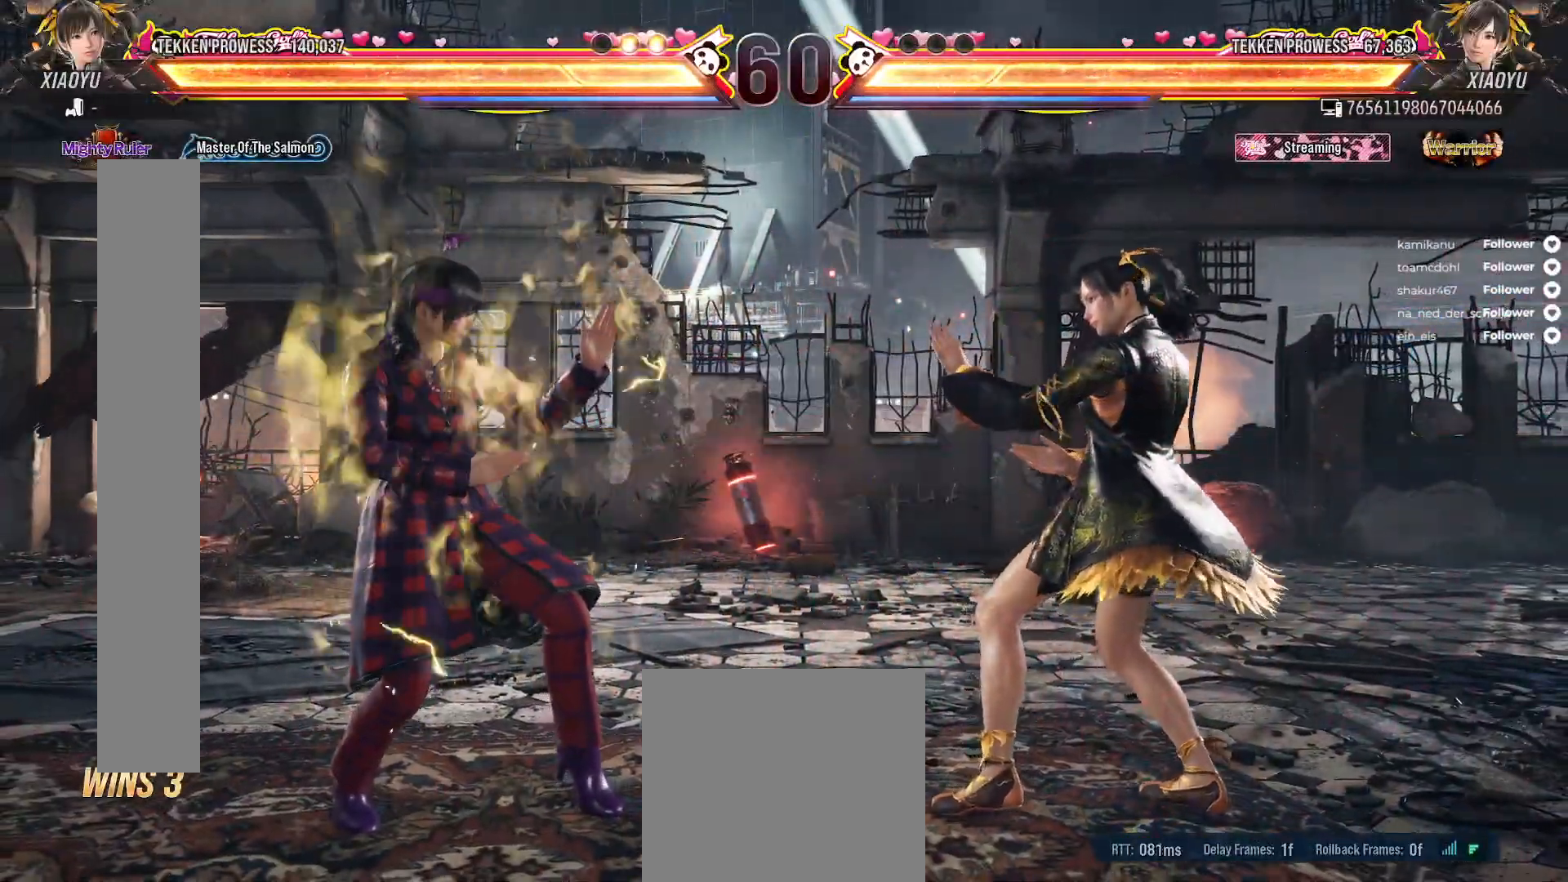
{"buttons": [], "right_stick": "center", "events": [[450, "L2", "up"], [483, "R2", "up"]]}
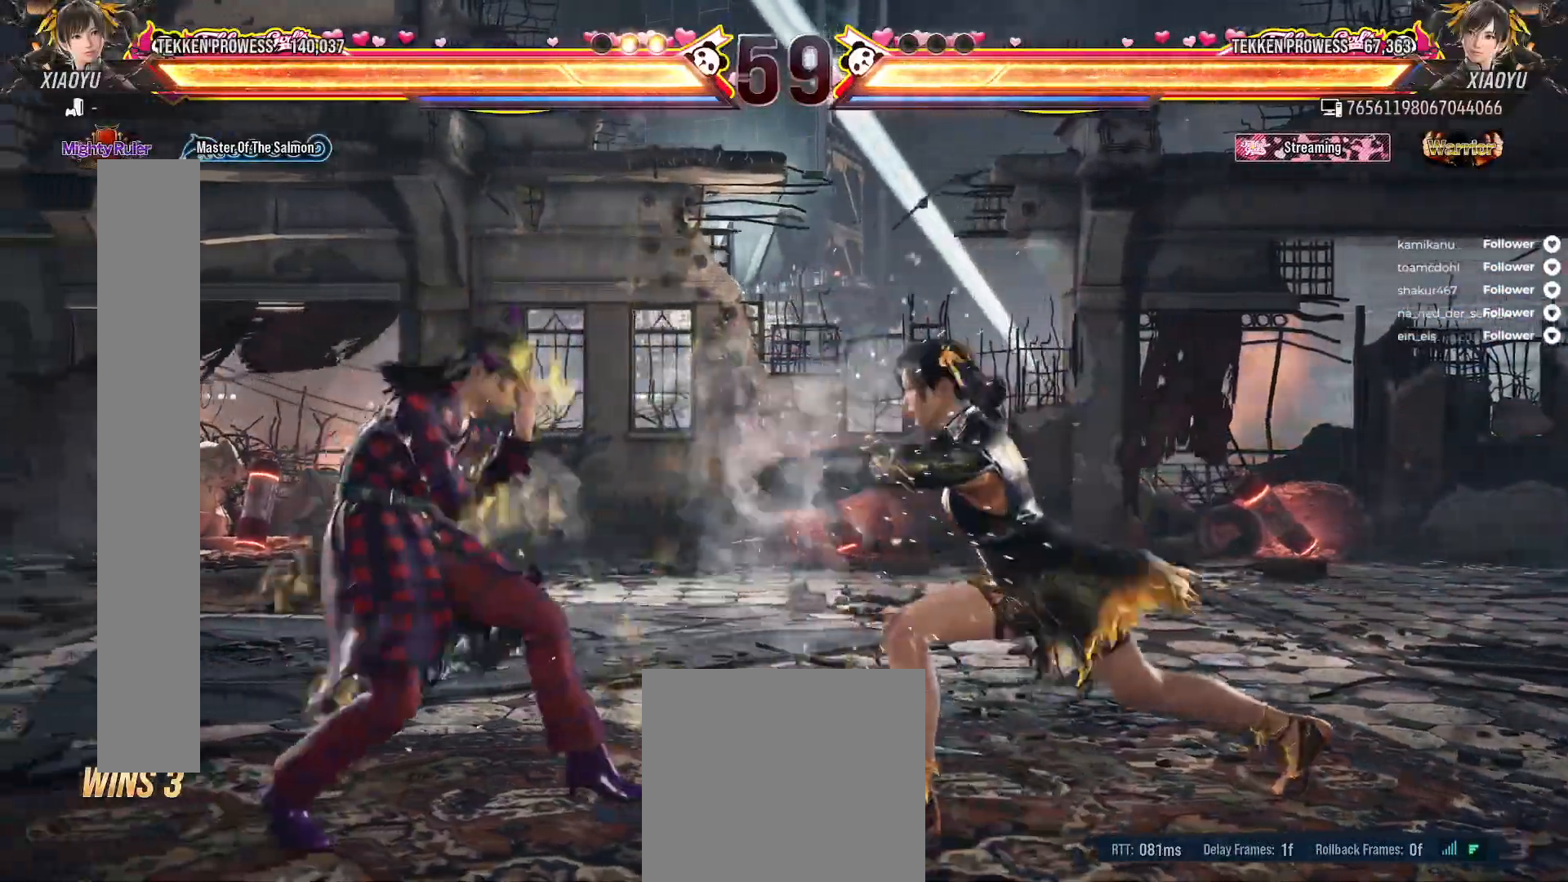
{"buttons": [], "right_stick": "center", "events": [[200, "DPAD_RIGHT", "down"], [300, "DPAD_RIGHT", "up"], [383, "DPAD_RIGHT", "down"], [483, "DPAD_RIGHT", "up"]]}
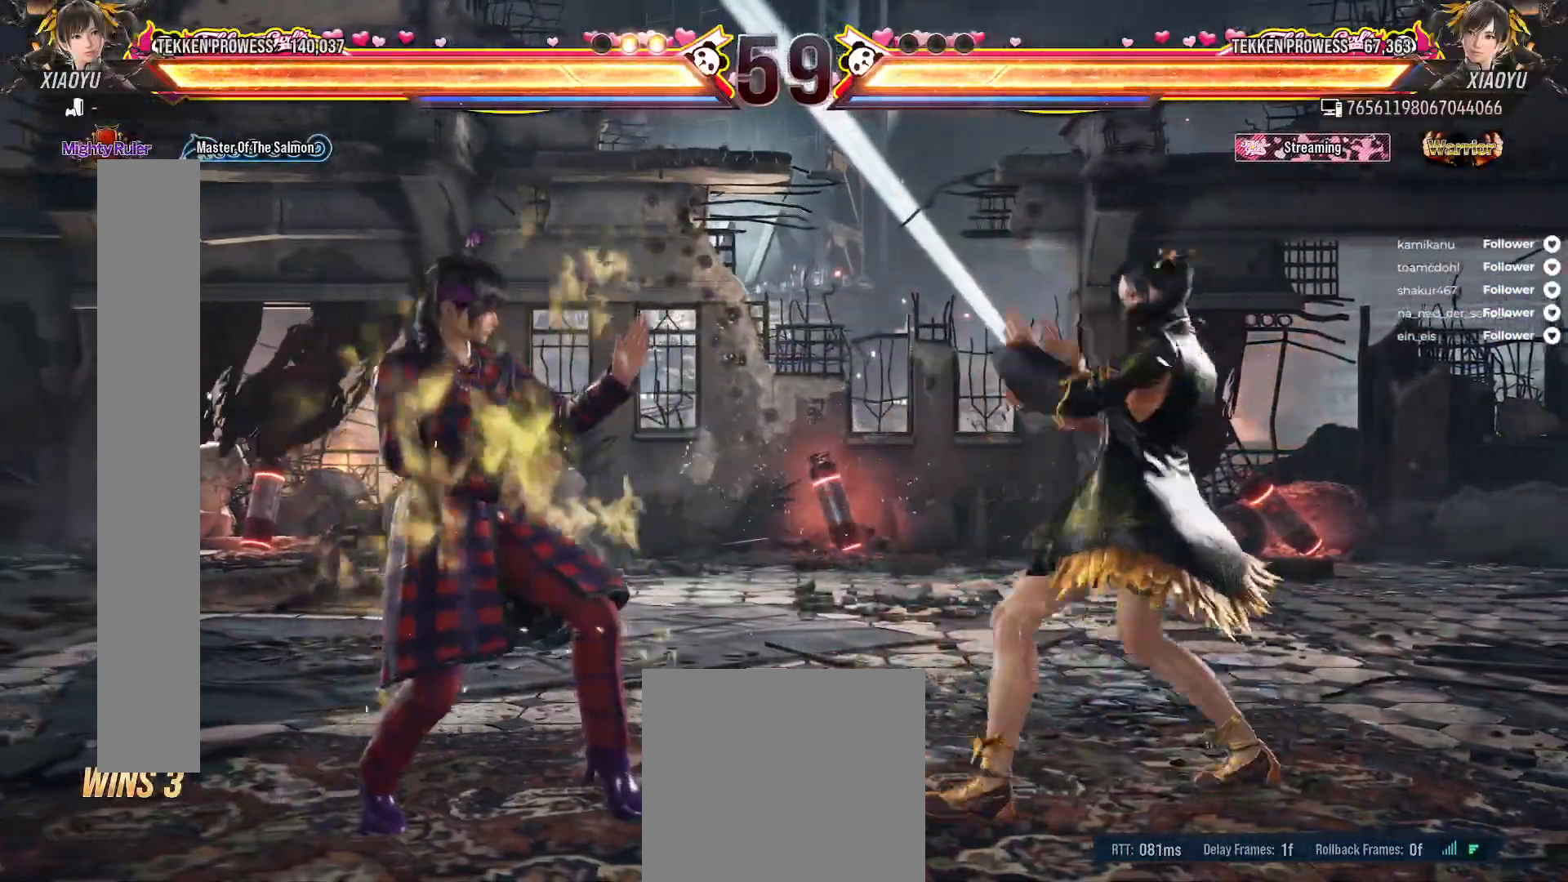
{"buttons": [], "right_stick": "center", "events": [[383, "L2", "down"], [383, "R2", "down"], [467, "L2", "up"], [467, "R2", "up"]]}
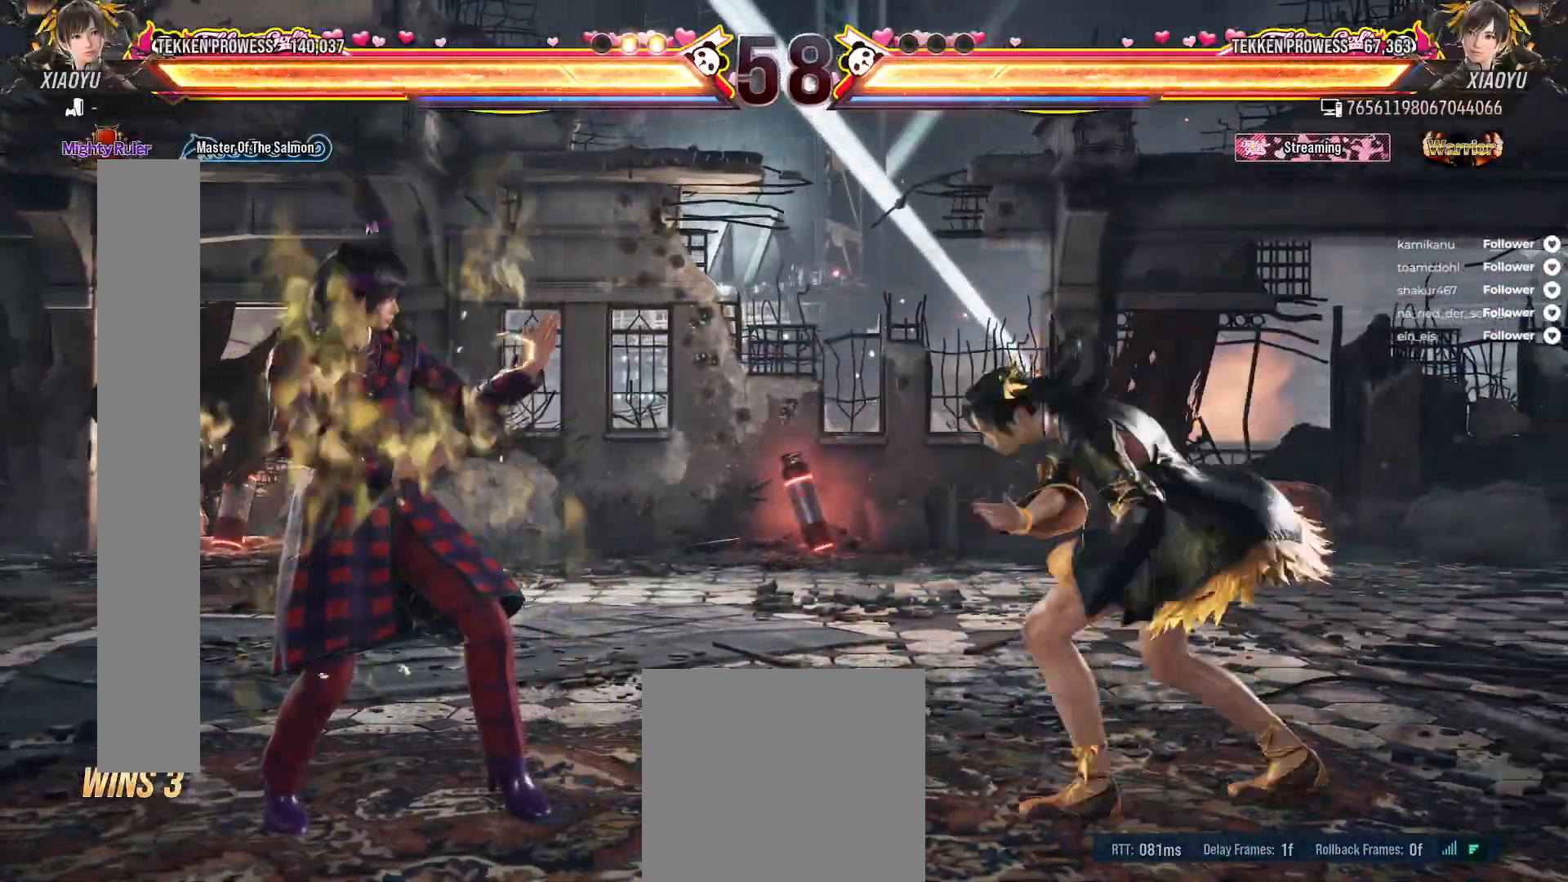
{"buttons": [], "right_stick": "center", "events": []}
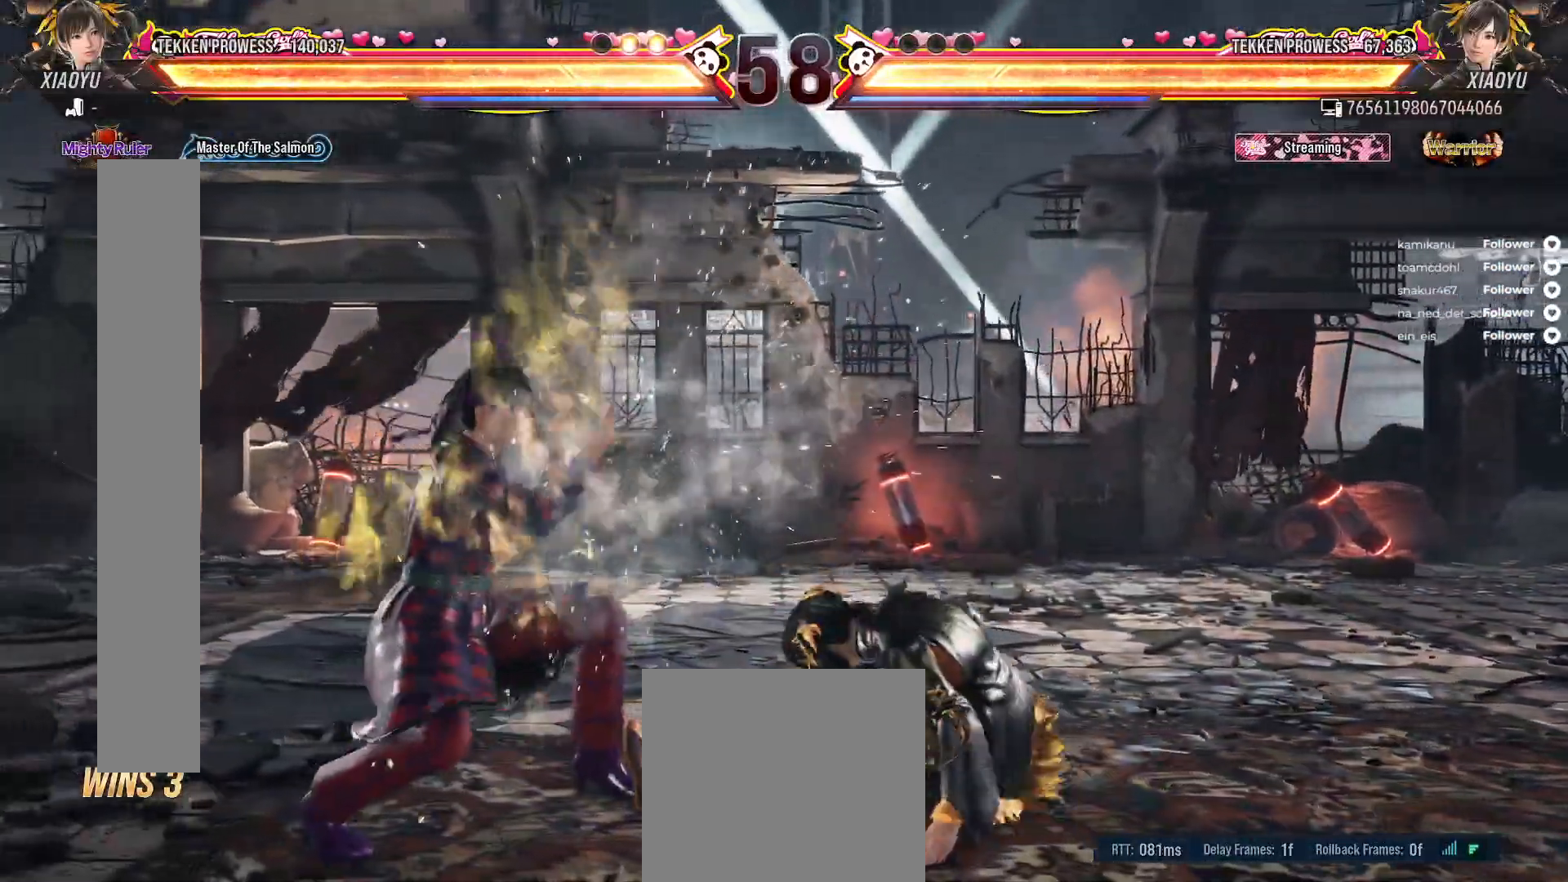
{"buttons": ["DPAD_RIGHT"], "right_stick": "center", "events": [[200, "DPAD_RIGHT", "down"], [333, "DPAD_RIGHT", "up"], [383, "DPAD_RIGHT", "down"]]}
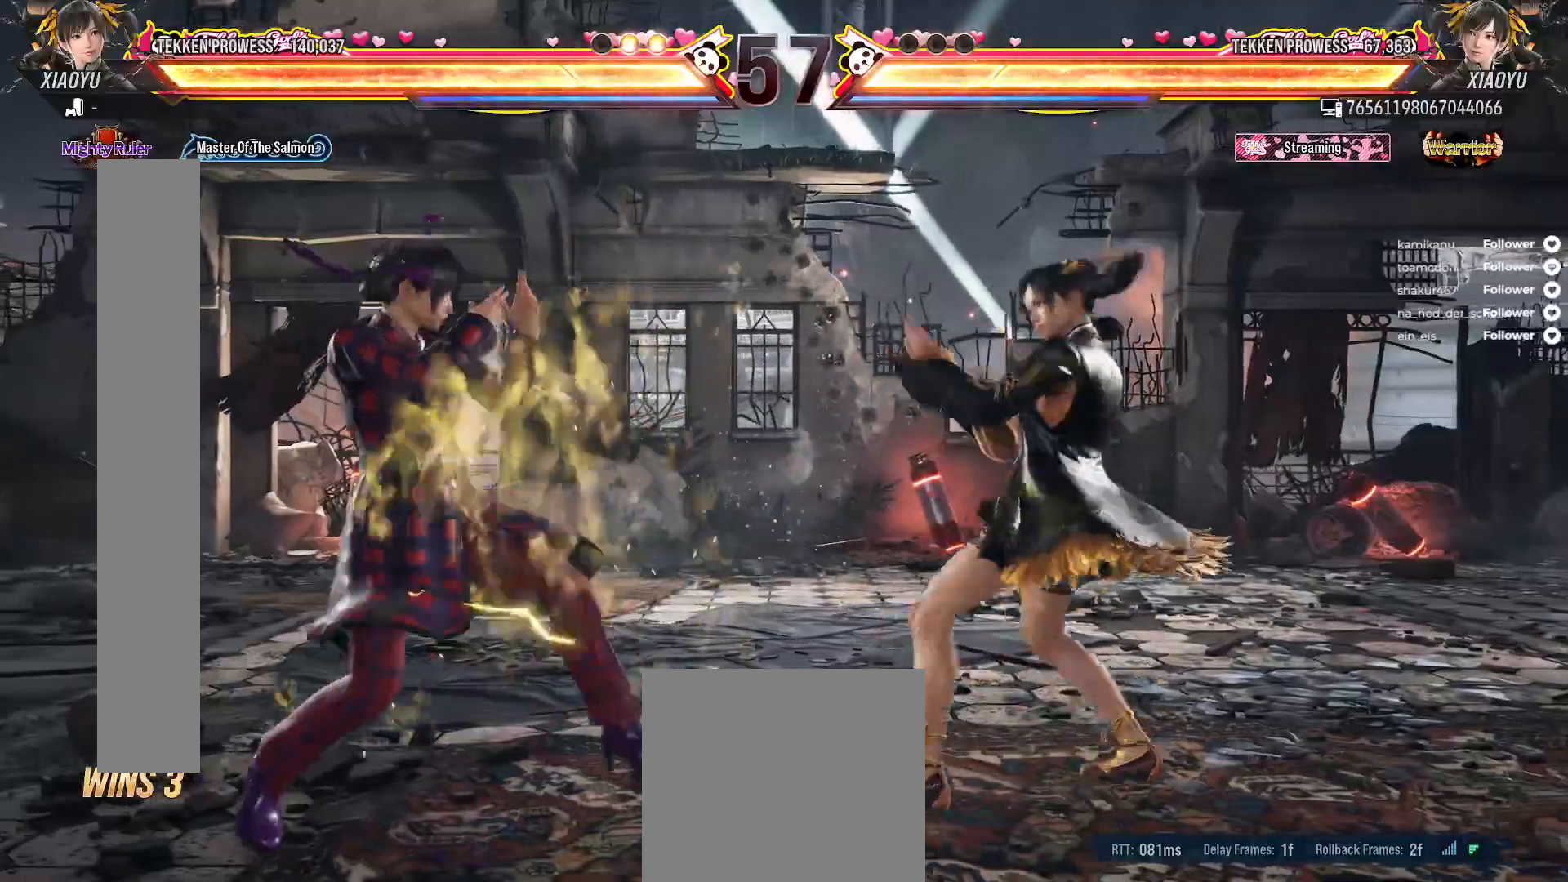
{"buttons": [], "right_stick": "center", "events": [[183, "DPAD_RIGHT", "up"]]}
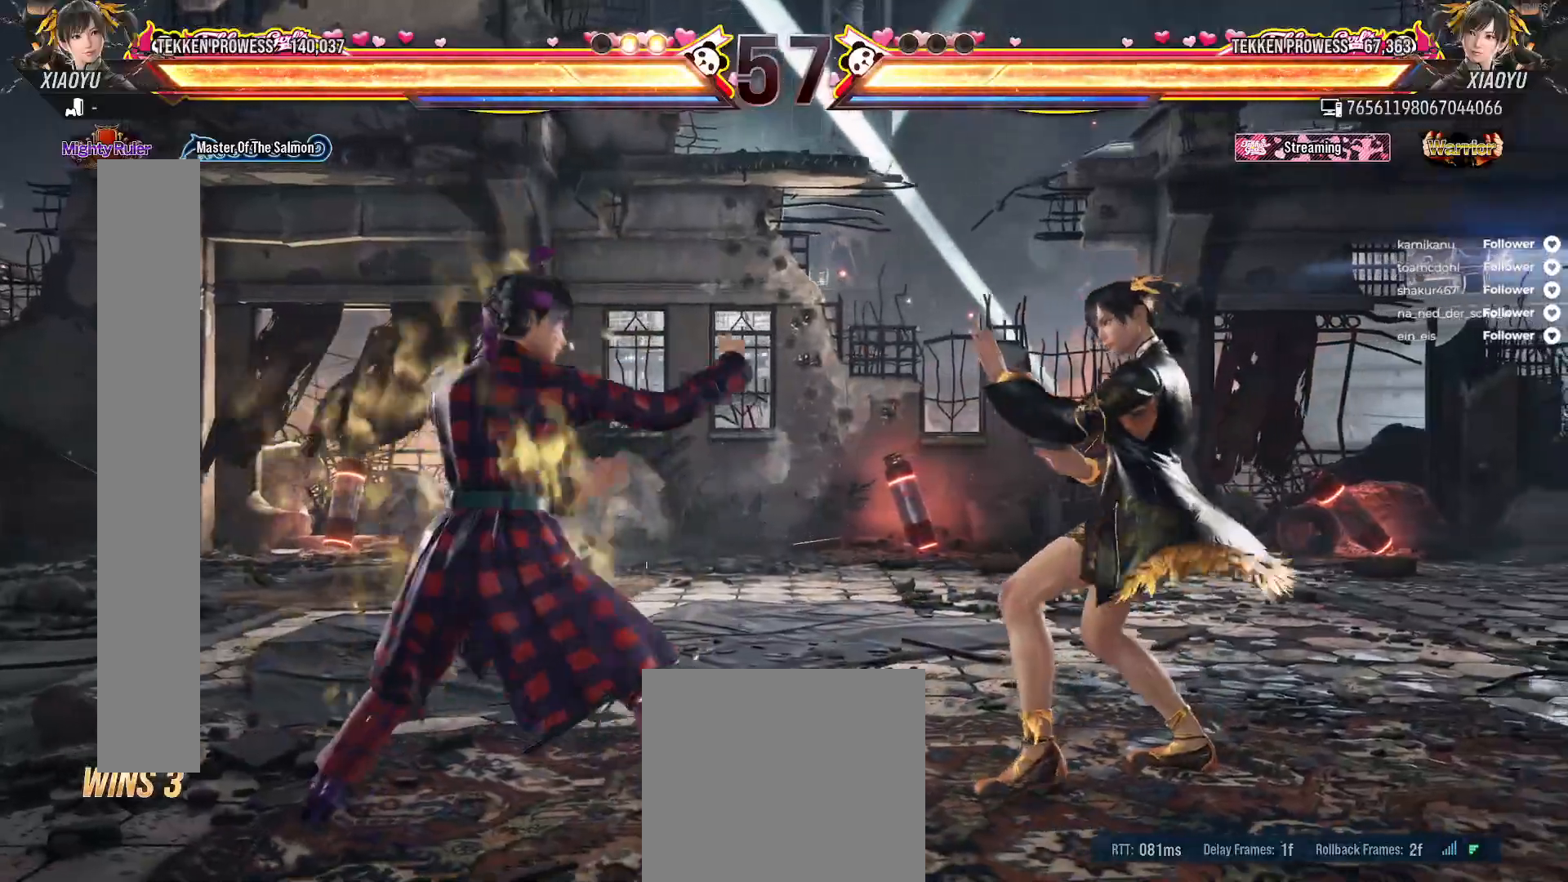
{"buttons": [], "right_stick": "center", "events": []}
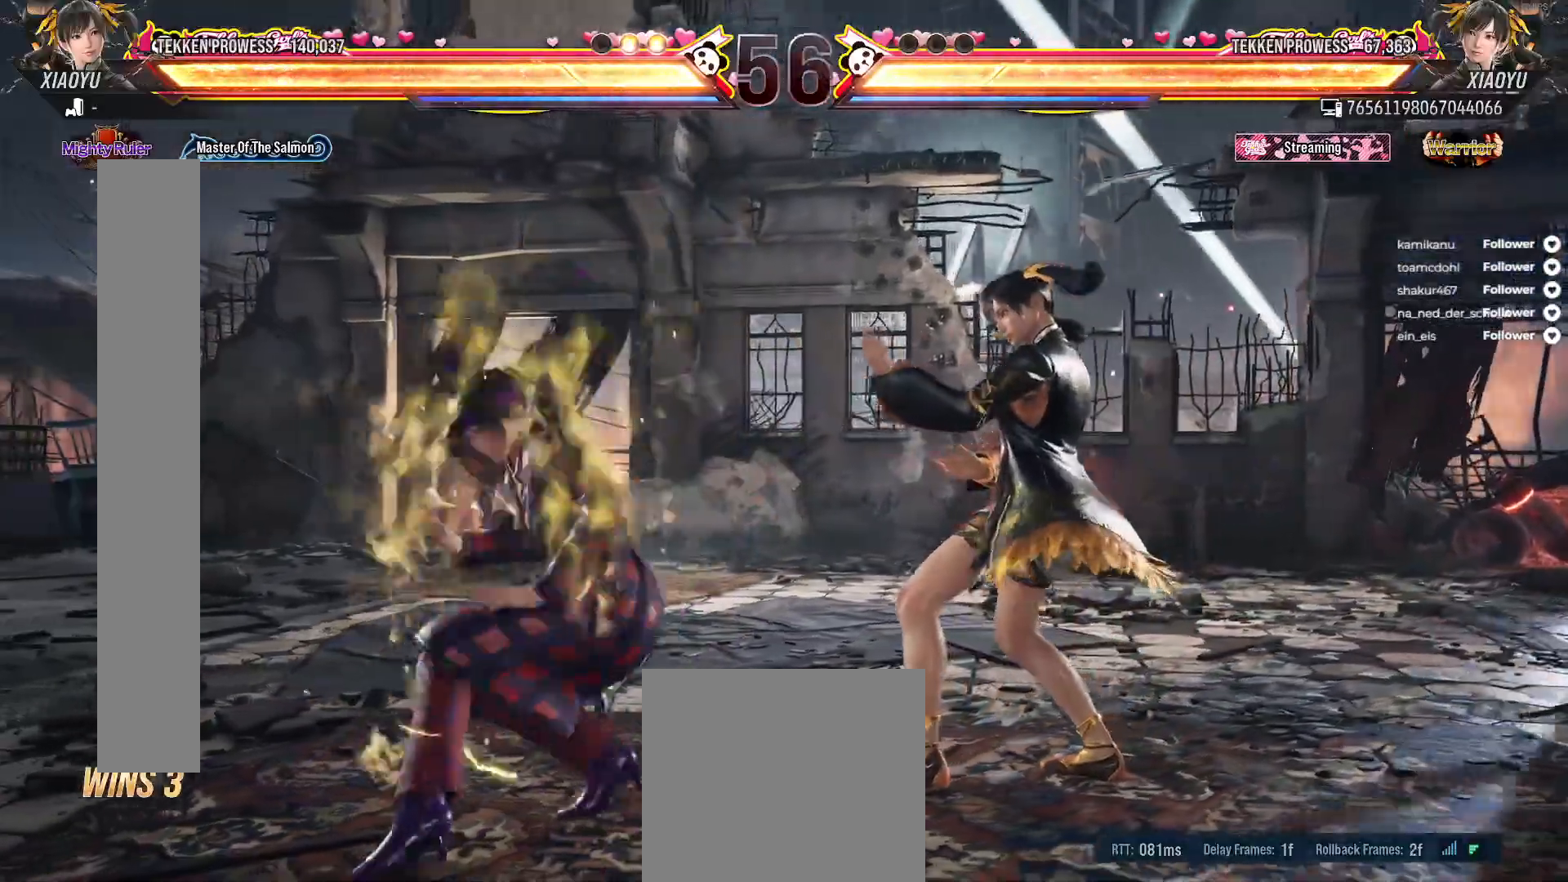
{"buttons": [], "right_stick": "center", "events": []}
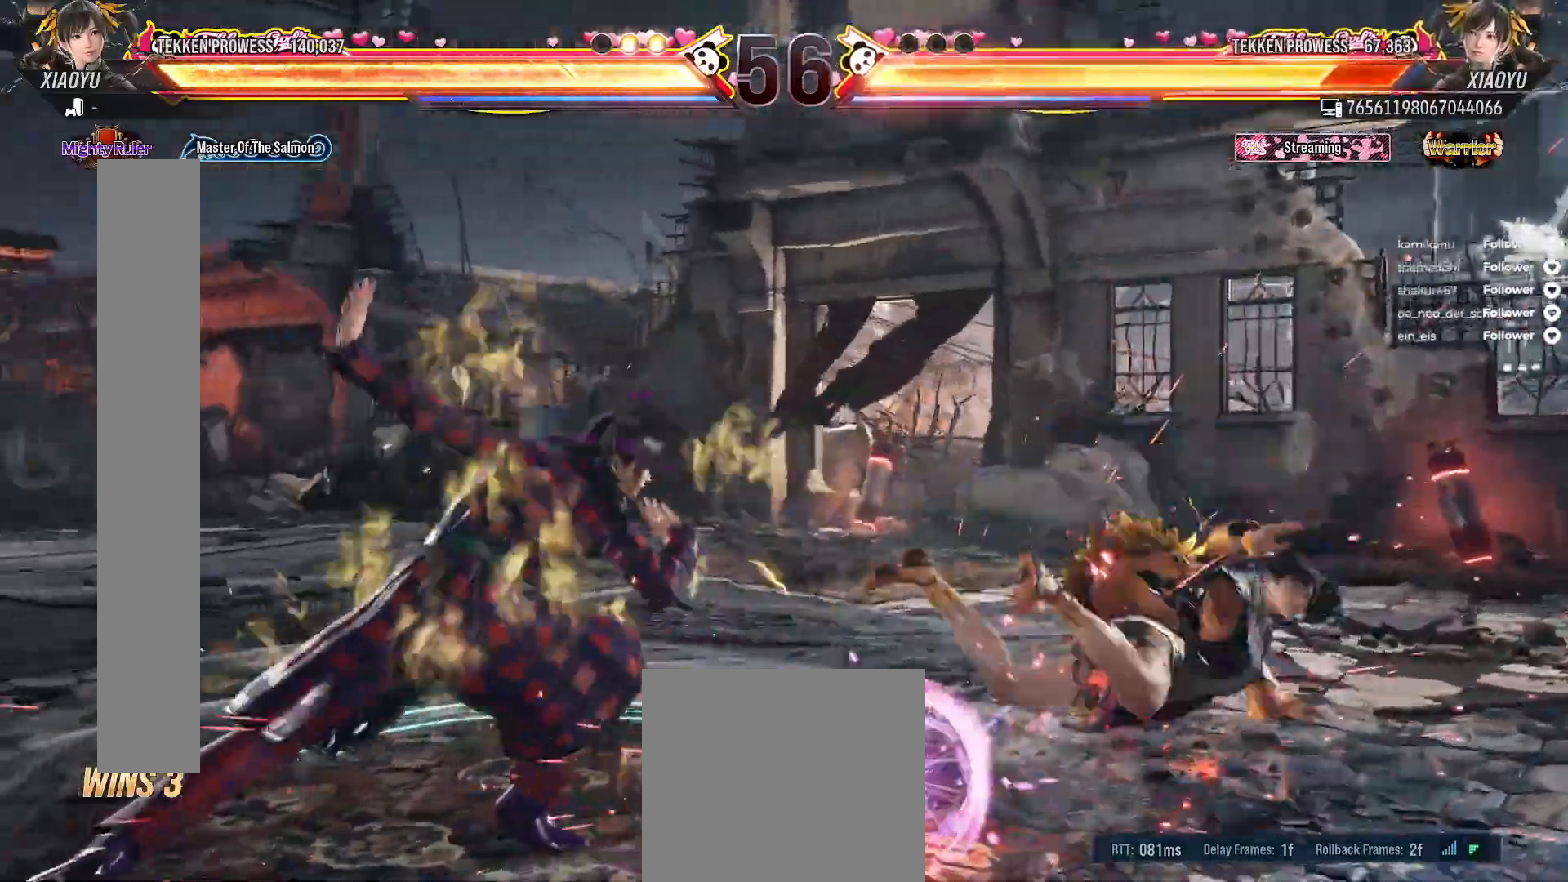
{"buttons": [], "right_stick": "center", "events": []}
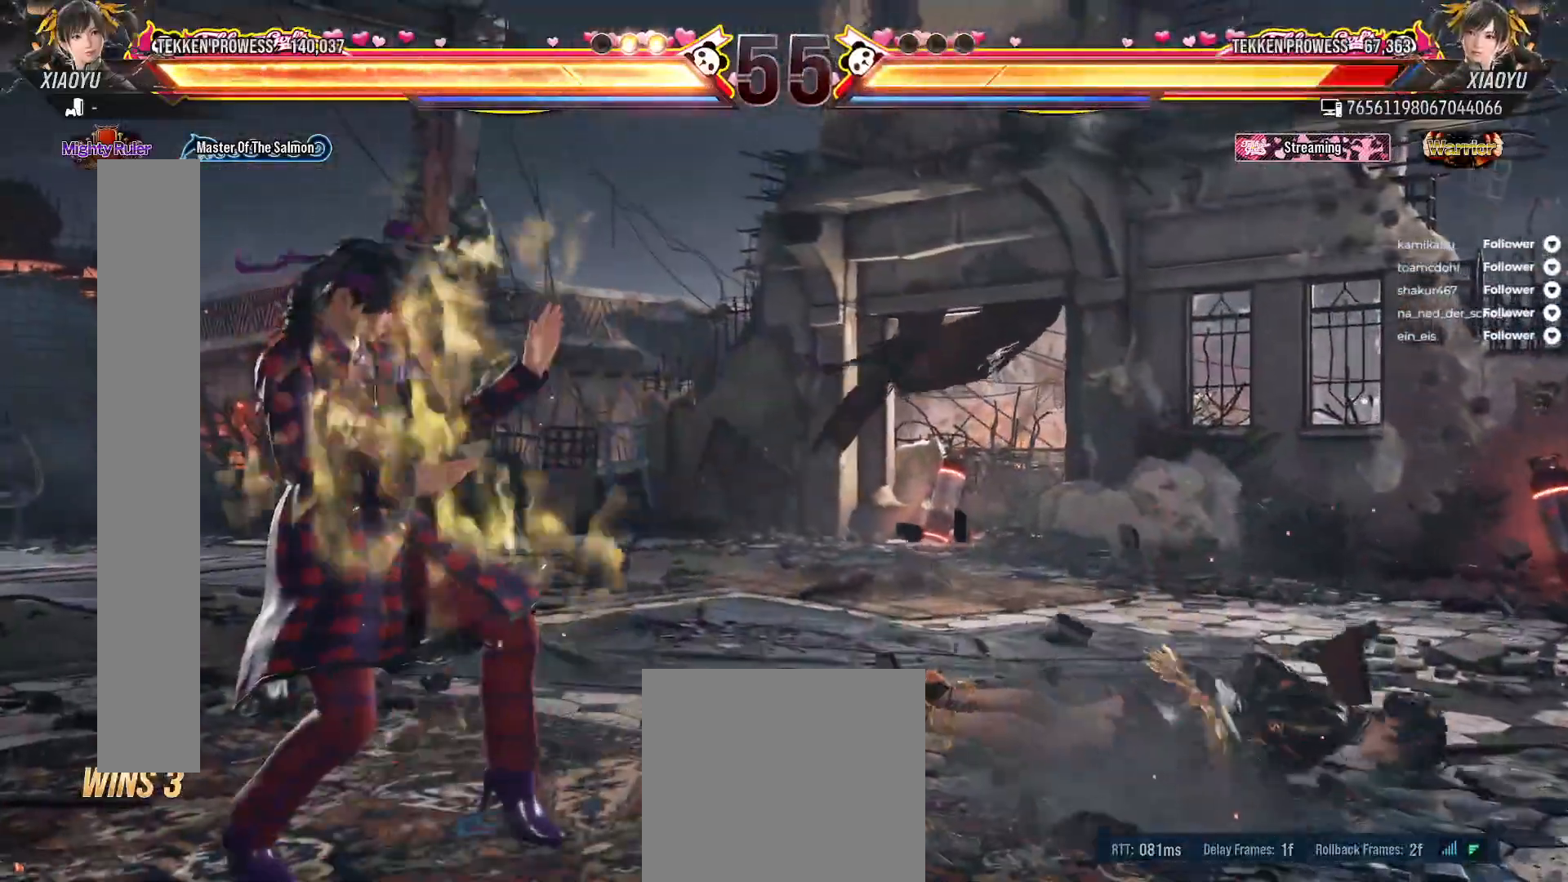
{"buttons": [], "right_stick": "center", "events": [[267, "DPAD_RIGHT", "down"], [383, "DPAD_RIGHT", "up"]]}
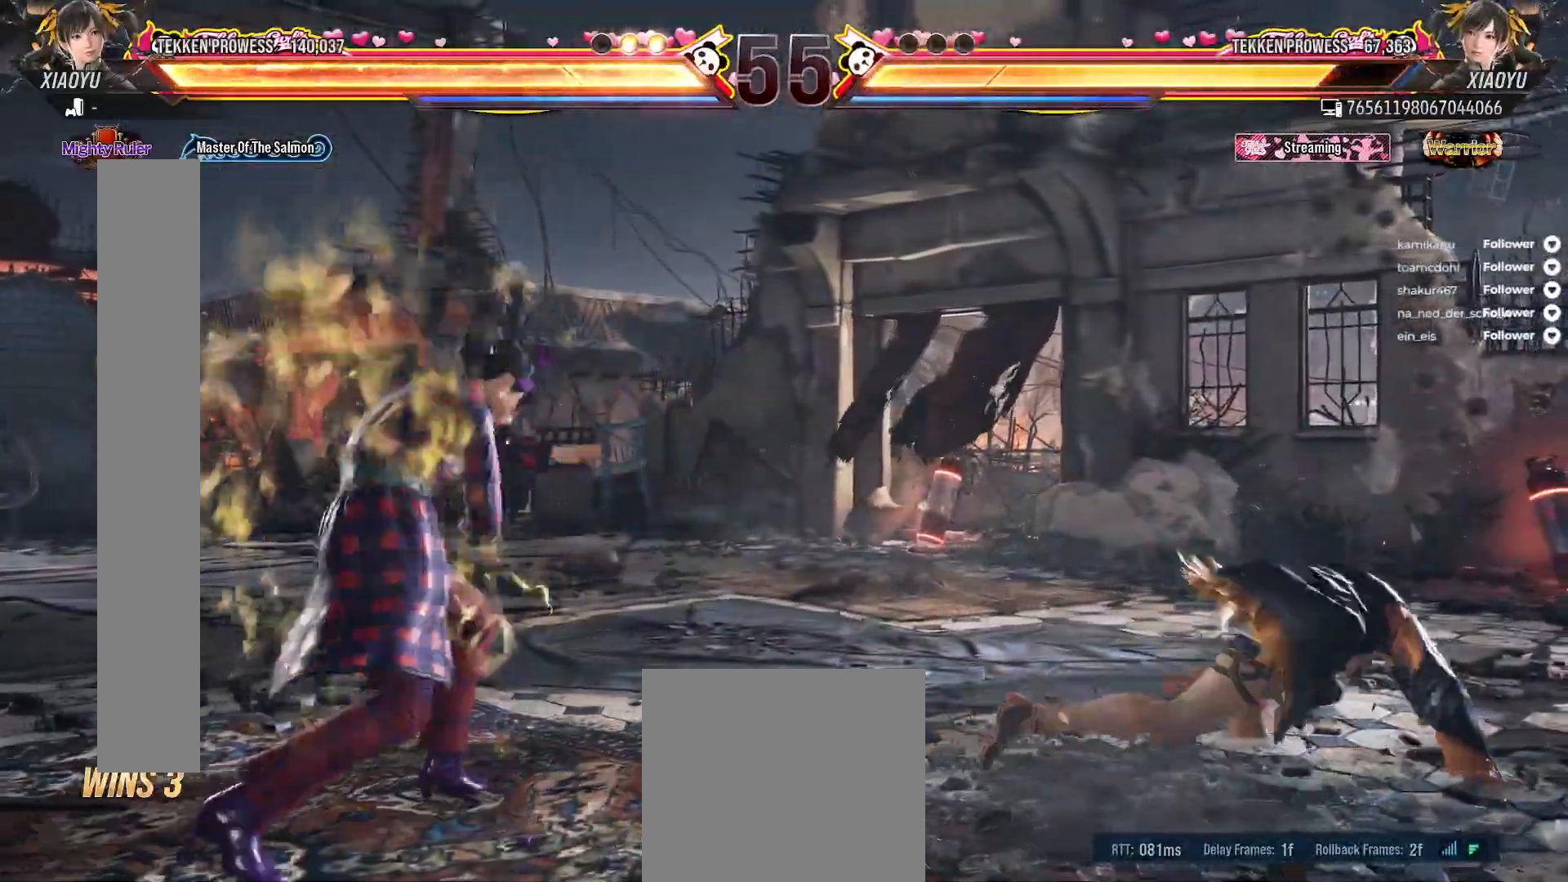
{"buttons": [], "right_stick": "center", "events": []}
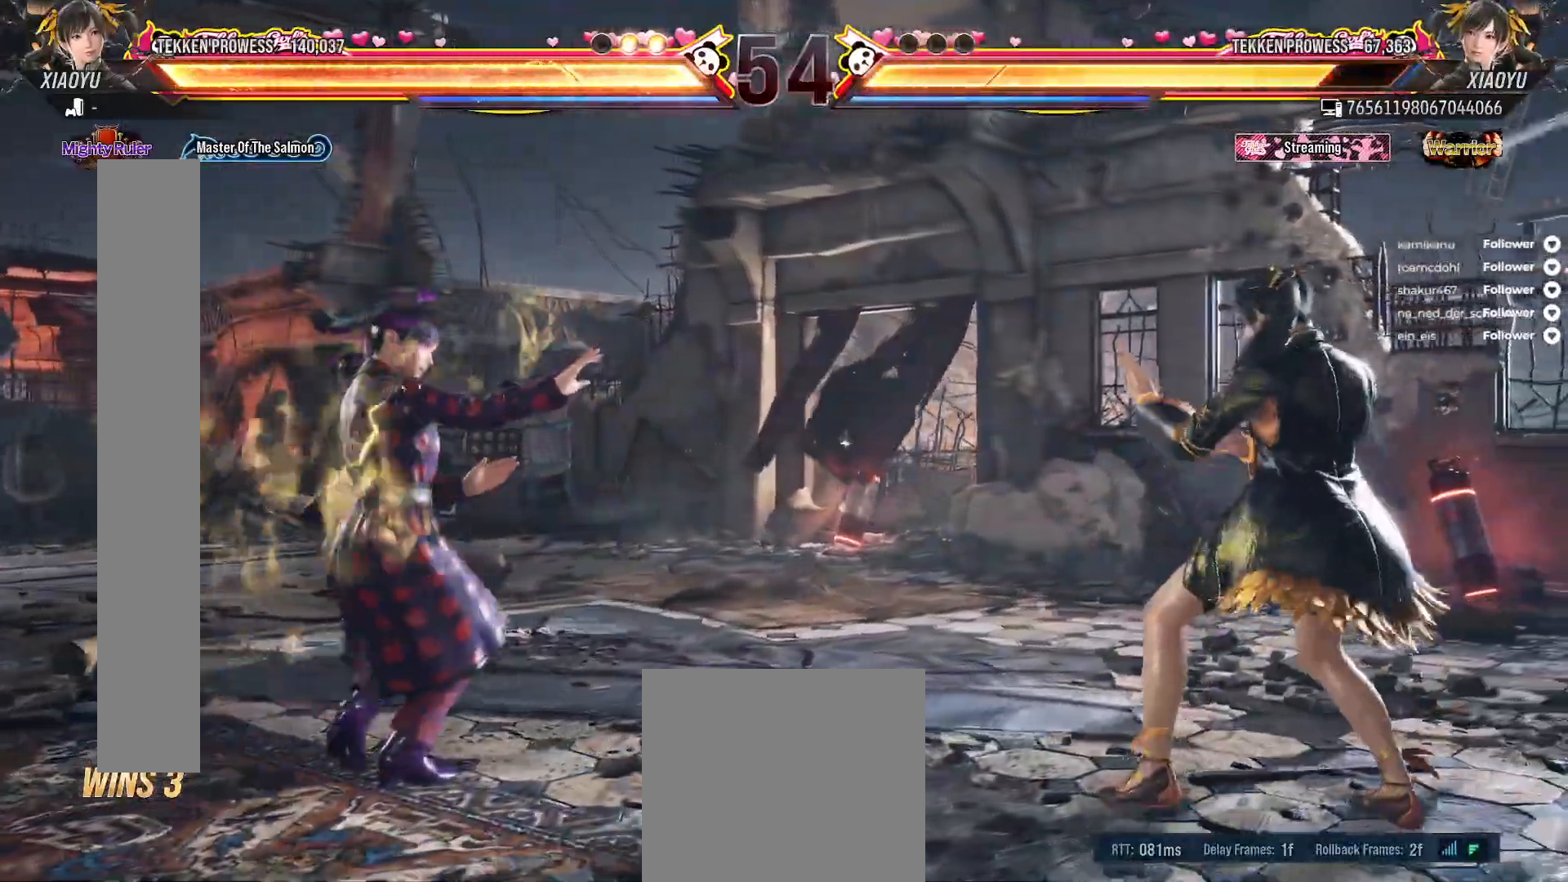
{"buttons": [], "right_stick": "center", "events": []}
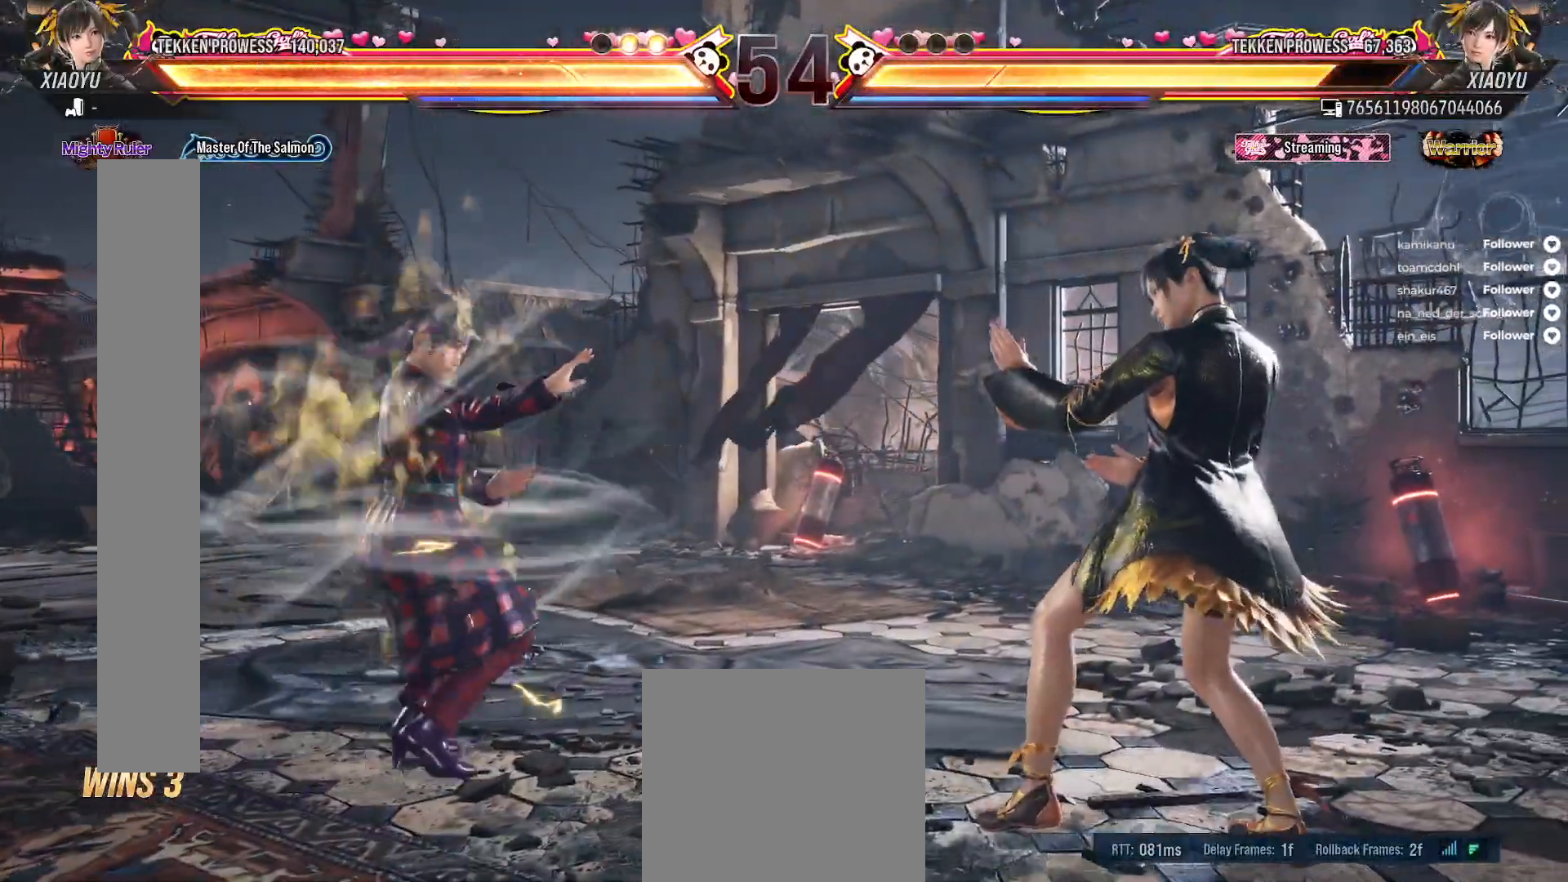
{"buttons": [], "right_stick": "center", "events": []}
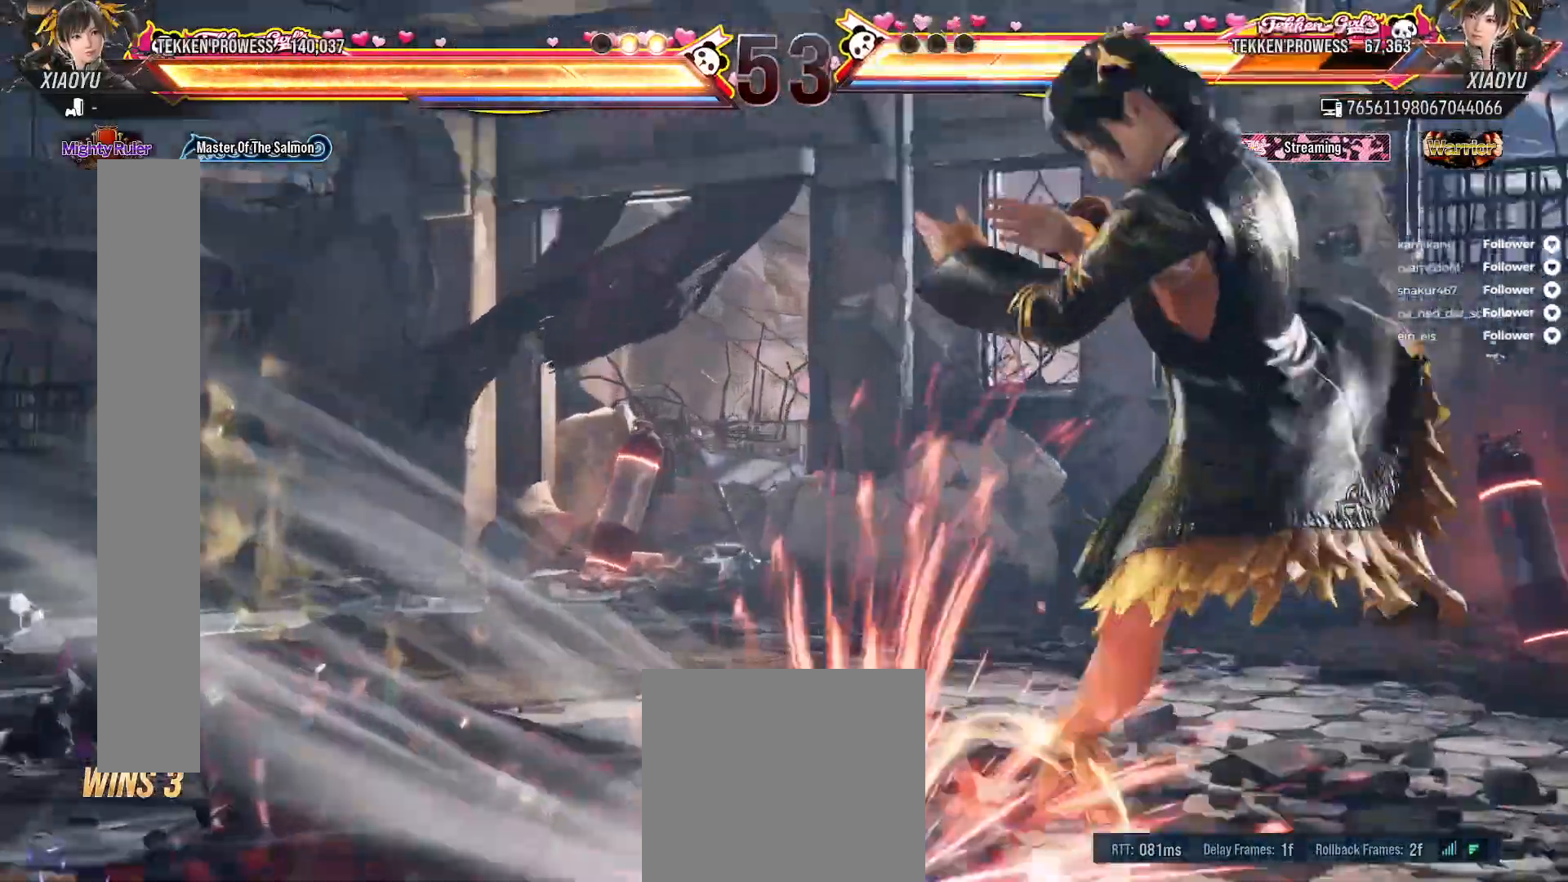
{"buttons": [], "right_stick": "center", "events": [[50, "L2", "down"], [50, "R2", "down"], [317, "L2", "up"], [333, "R2", "up"]]}
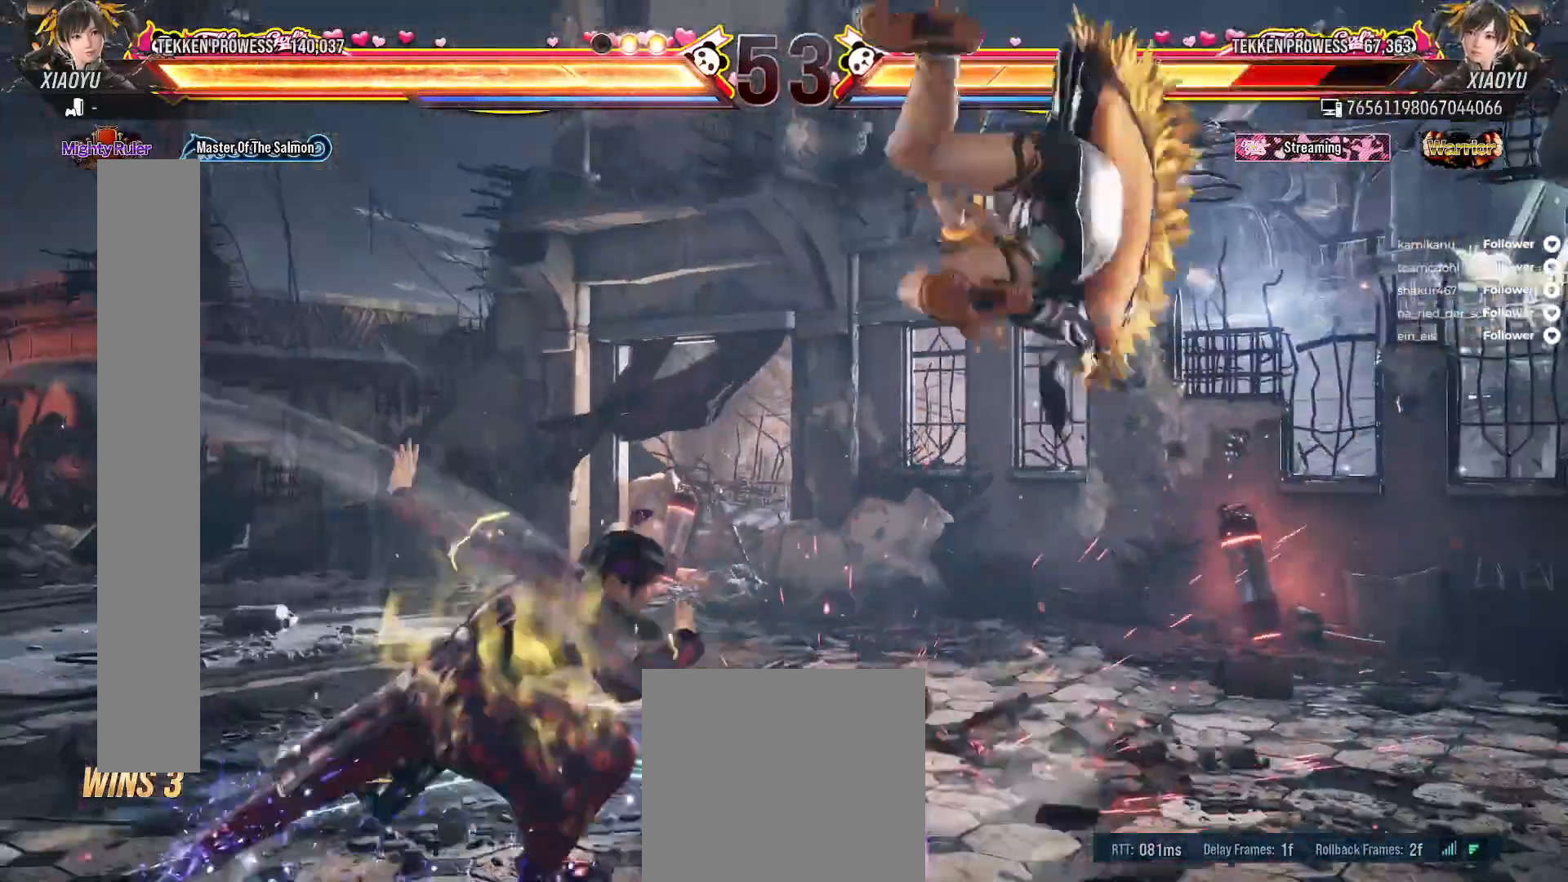
{"buttons": [], "right_stick": "center", "events": []}
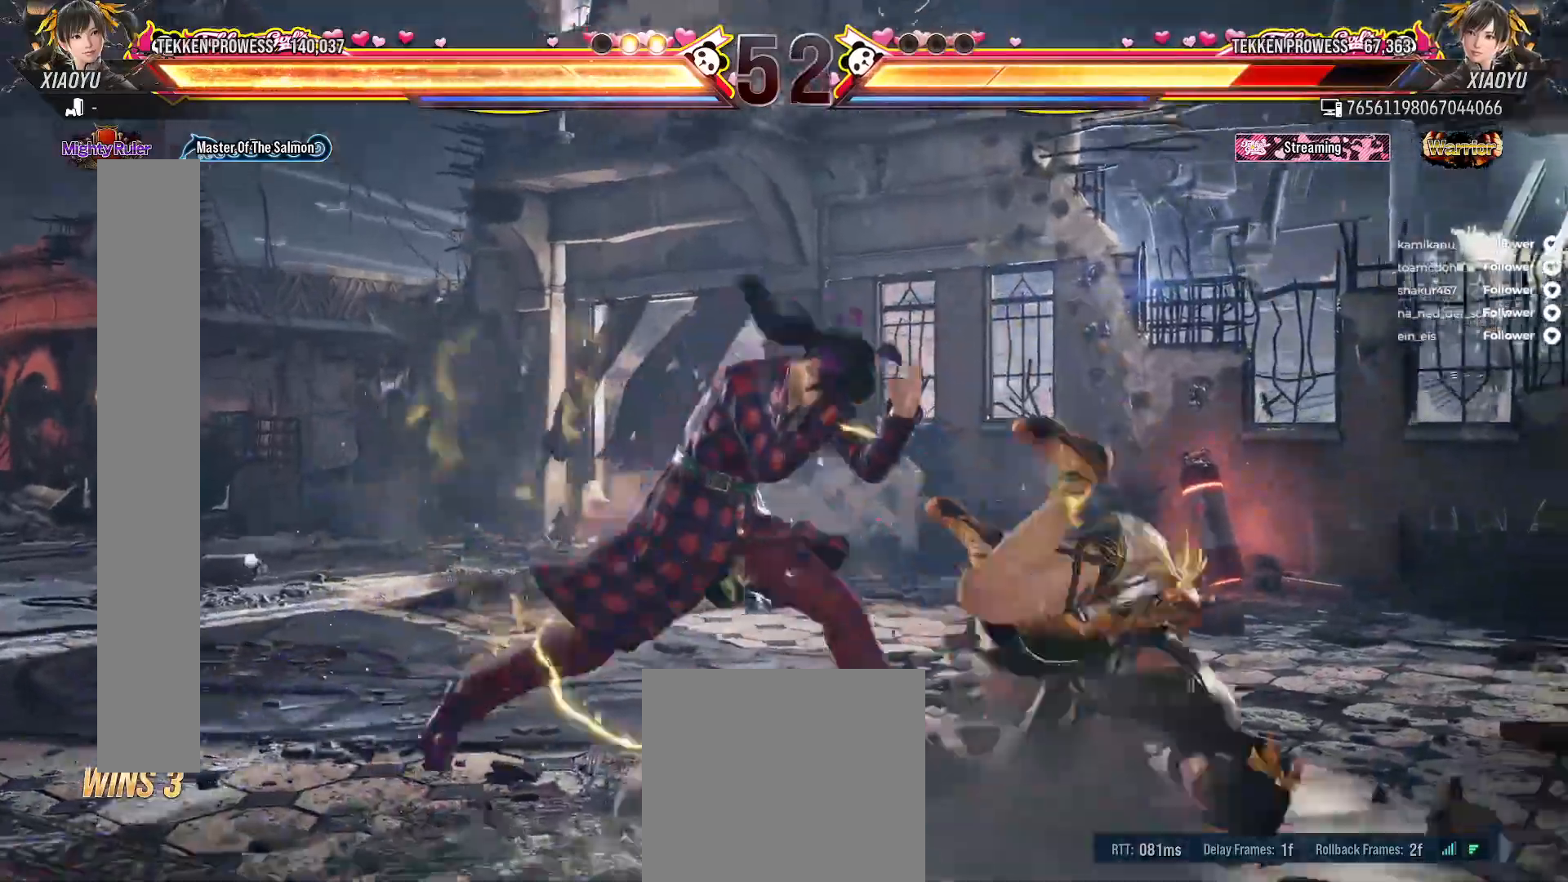
{"buttons": ["DPAD_RIGHT"], "right_stick": "center", "events": [[217, "DPAD_RIGHT", "down"]]}
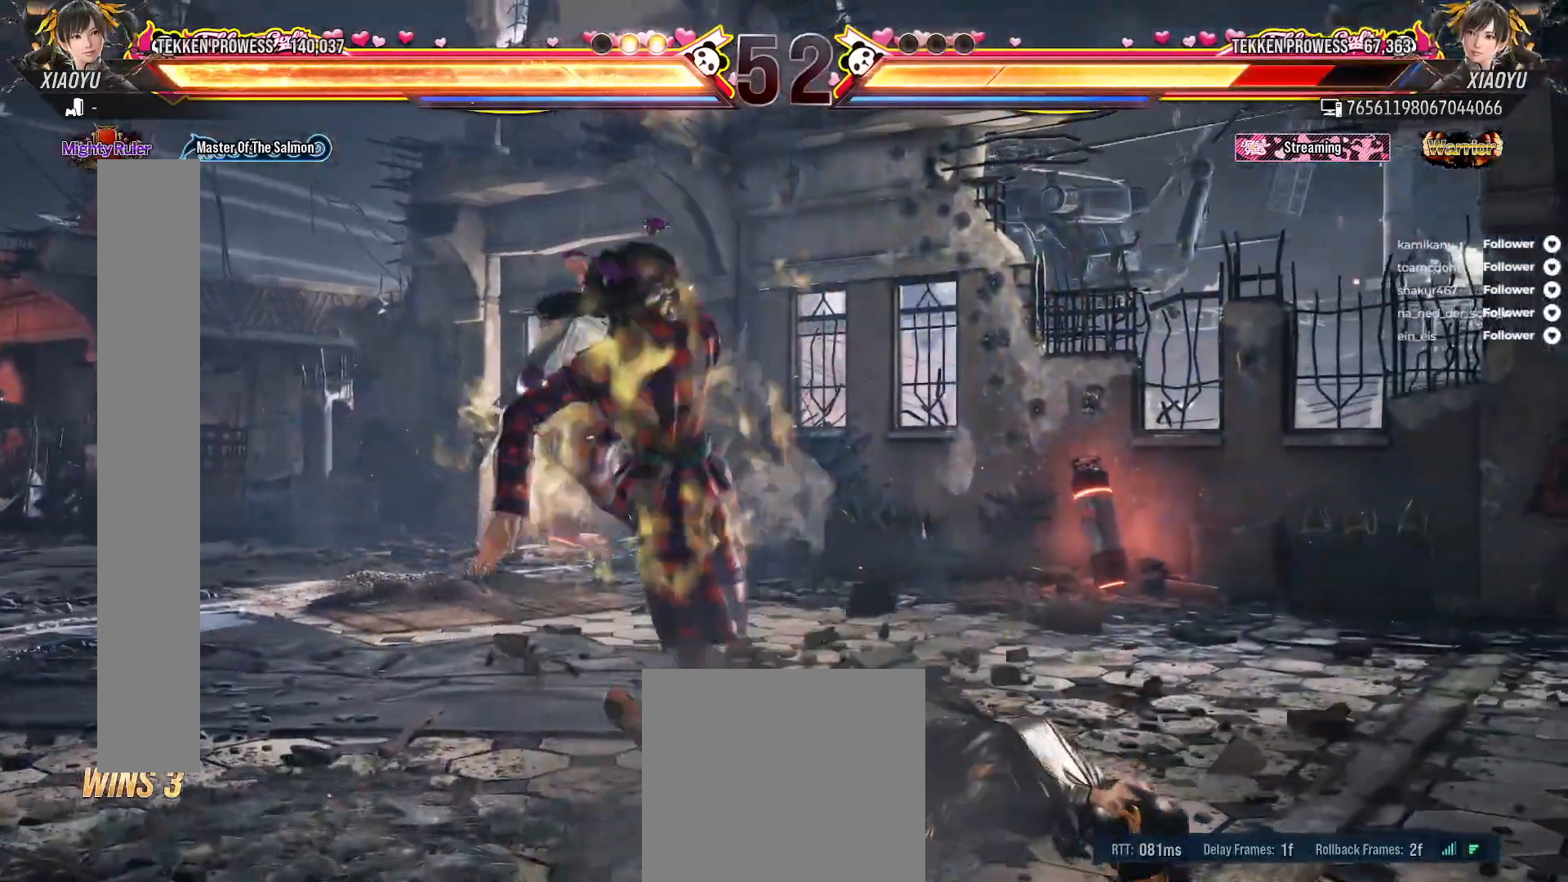
{"buttons": [], "right_stick": "center", "events": [[100, "DPAD_RIGHT", "up"], [217, "DPAD_RIGHT", "down"], [333, "DPAD_RIGHT", "up"]]}
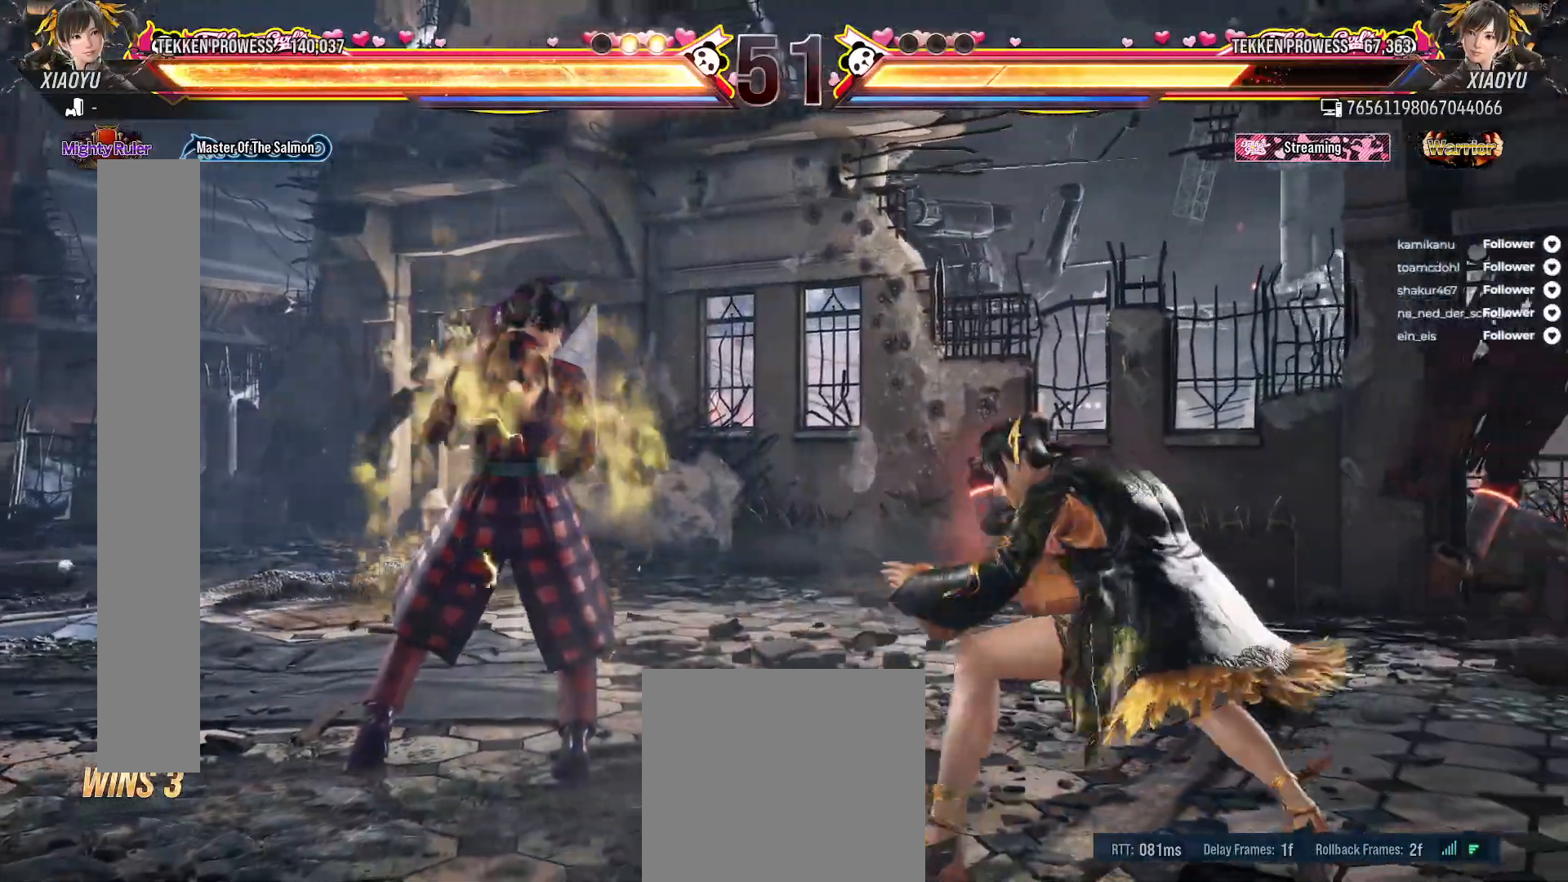
{"buttons": ["L2", "R2"], "right_stick": "center", "events": [[317, "L2", "down"], [317, "R2", "down"]]}
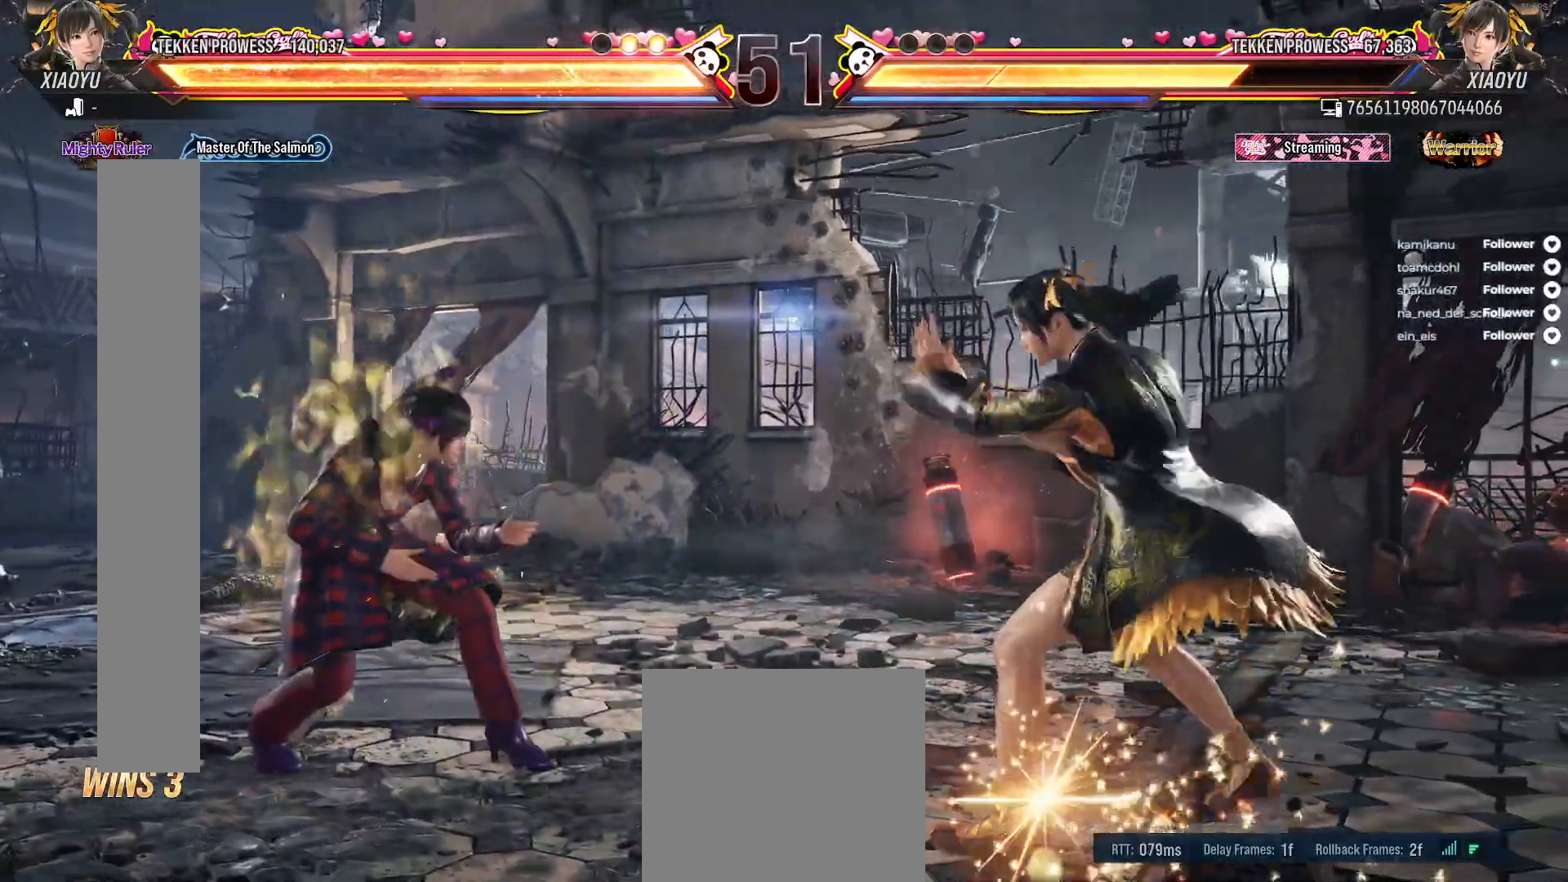
{"buttons": [], "right_stick": "center", "events": [[367, "L2", "up"], [400, "R2", "up"]]}
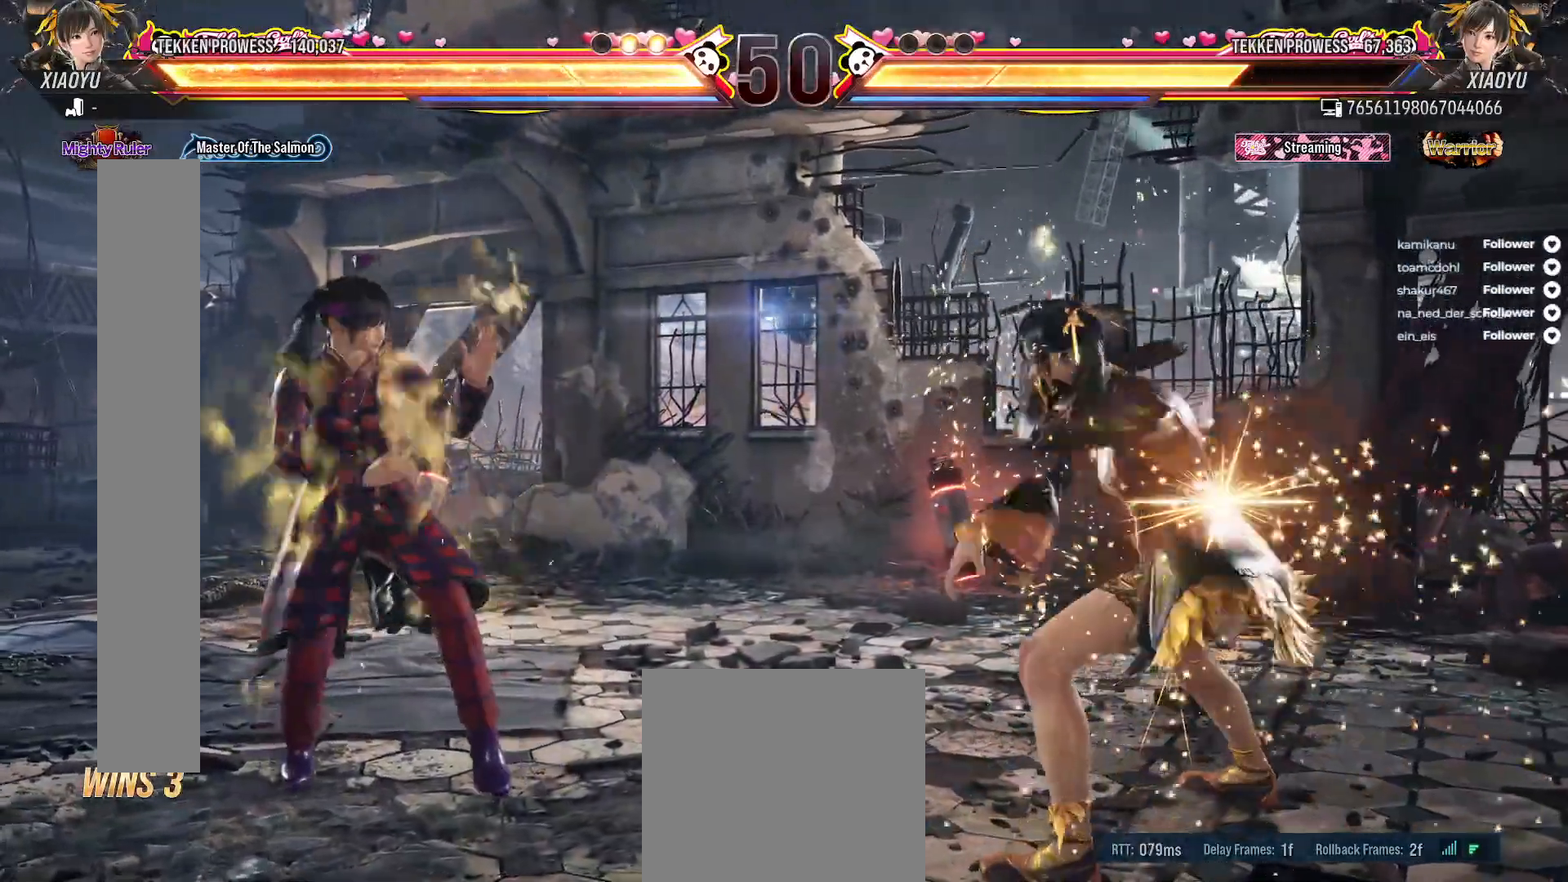
{"buttons": [], "right_stick": "center", "events": []}
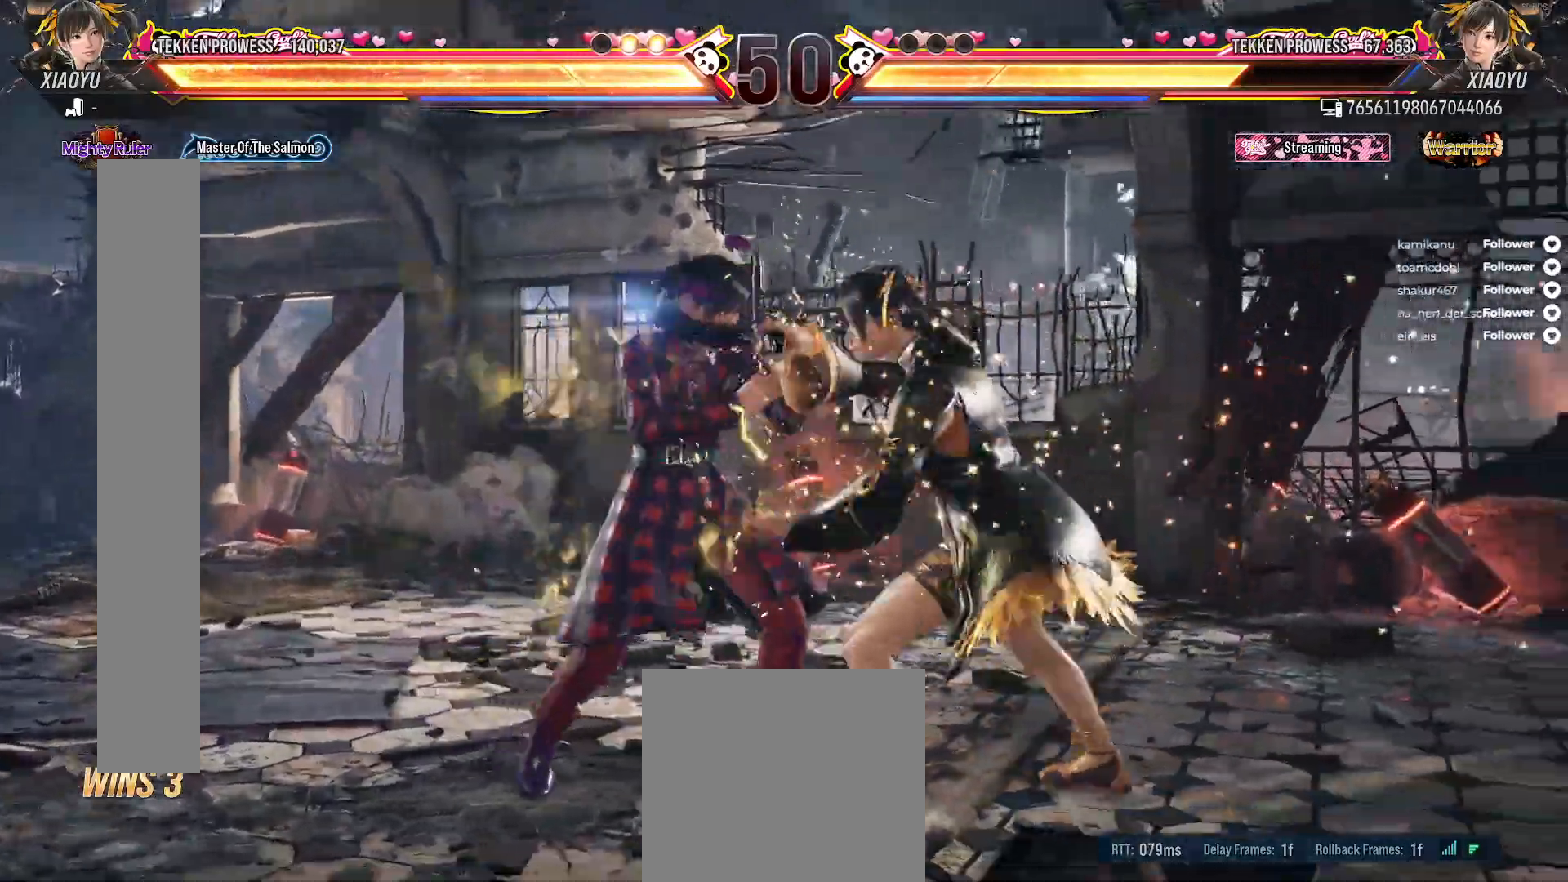
{"buttons": [], "right_stick": "center", "events": []}
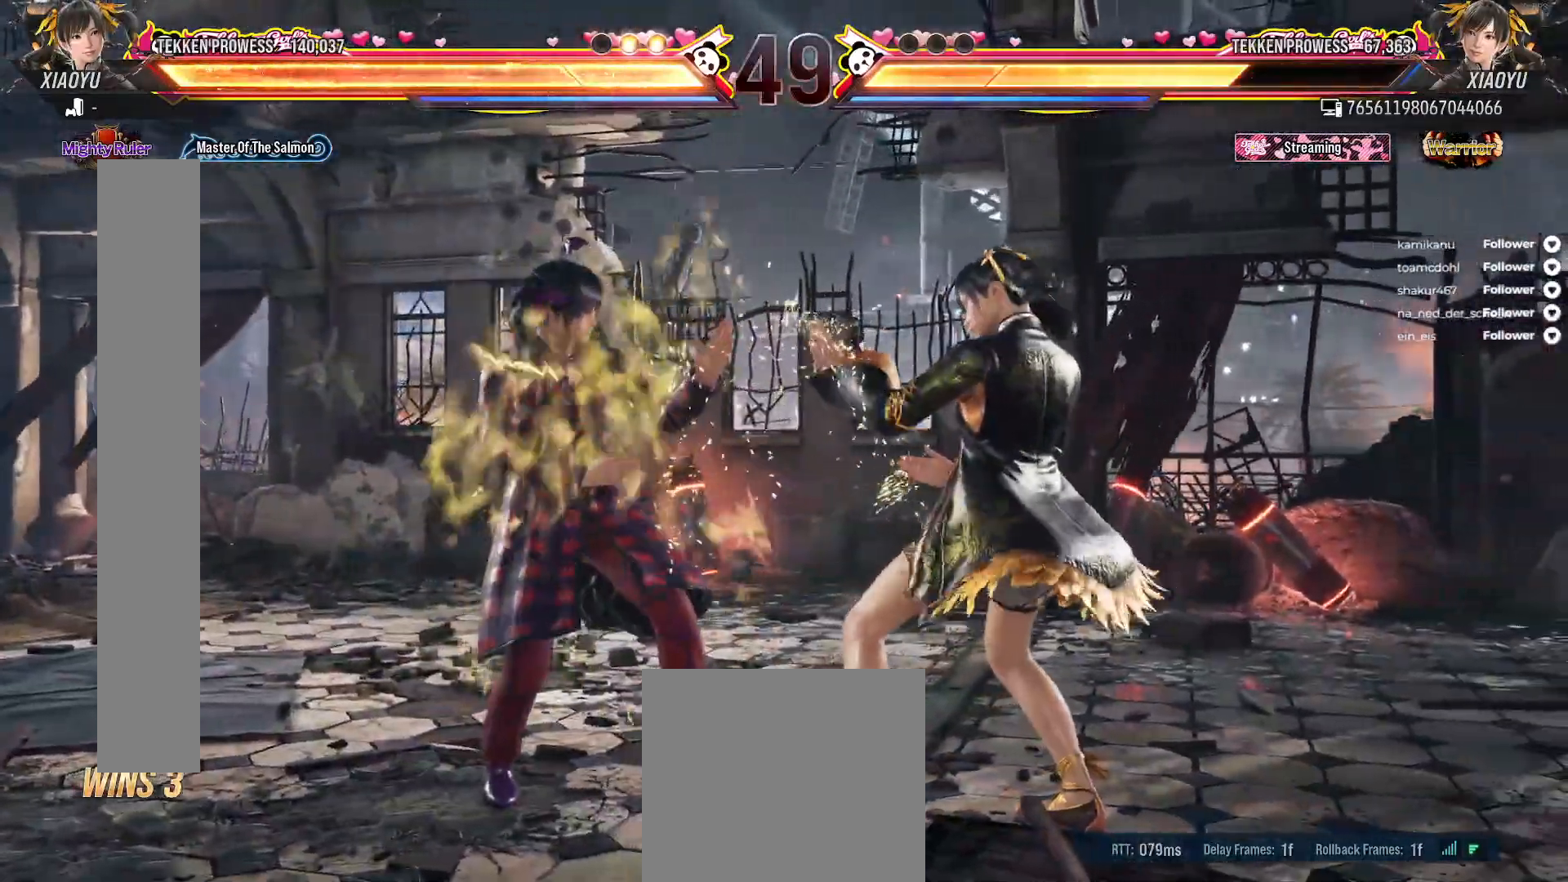
{"buttons": [], "right_stick": "center", "events": []}
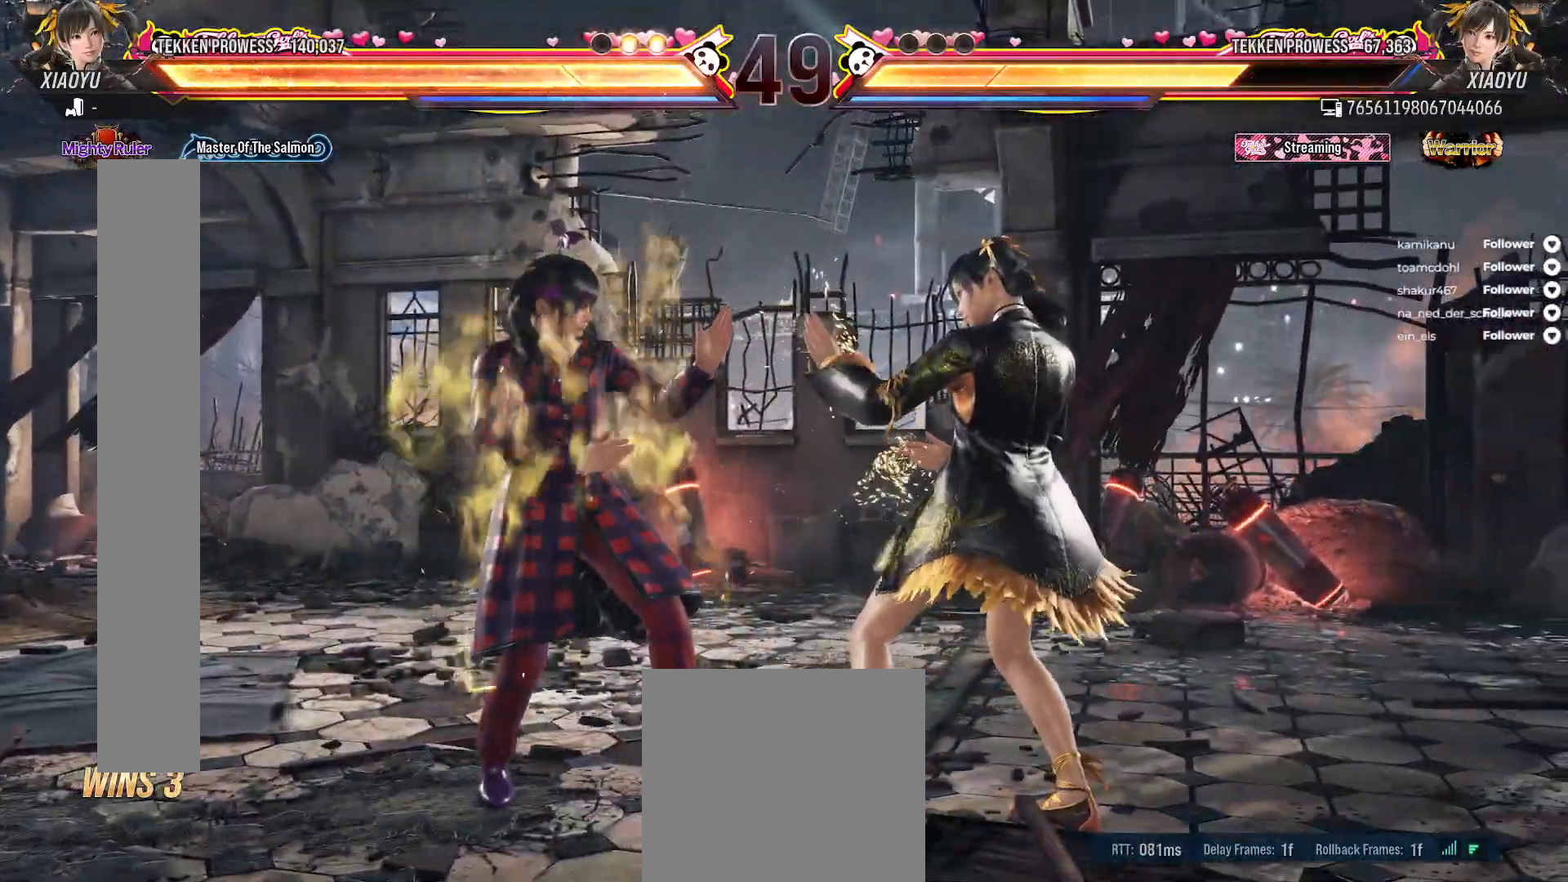
{"buttons": ["L2", "DPAD_UP"], "right_stick": "center", "events": [[350, "DPAD_UP", "down"], [350, "L2", "down"]]}
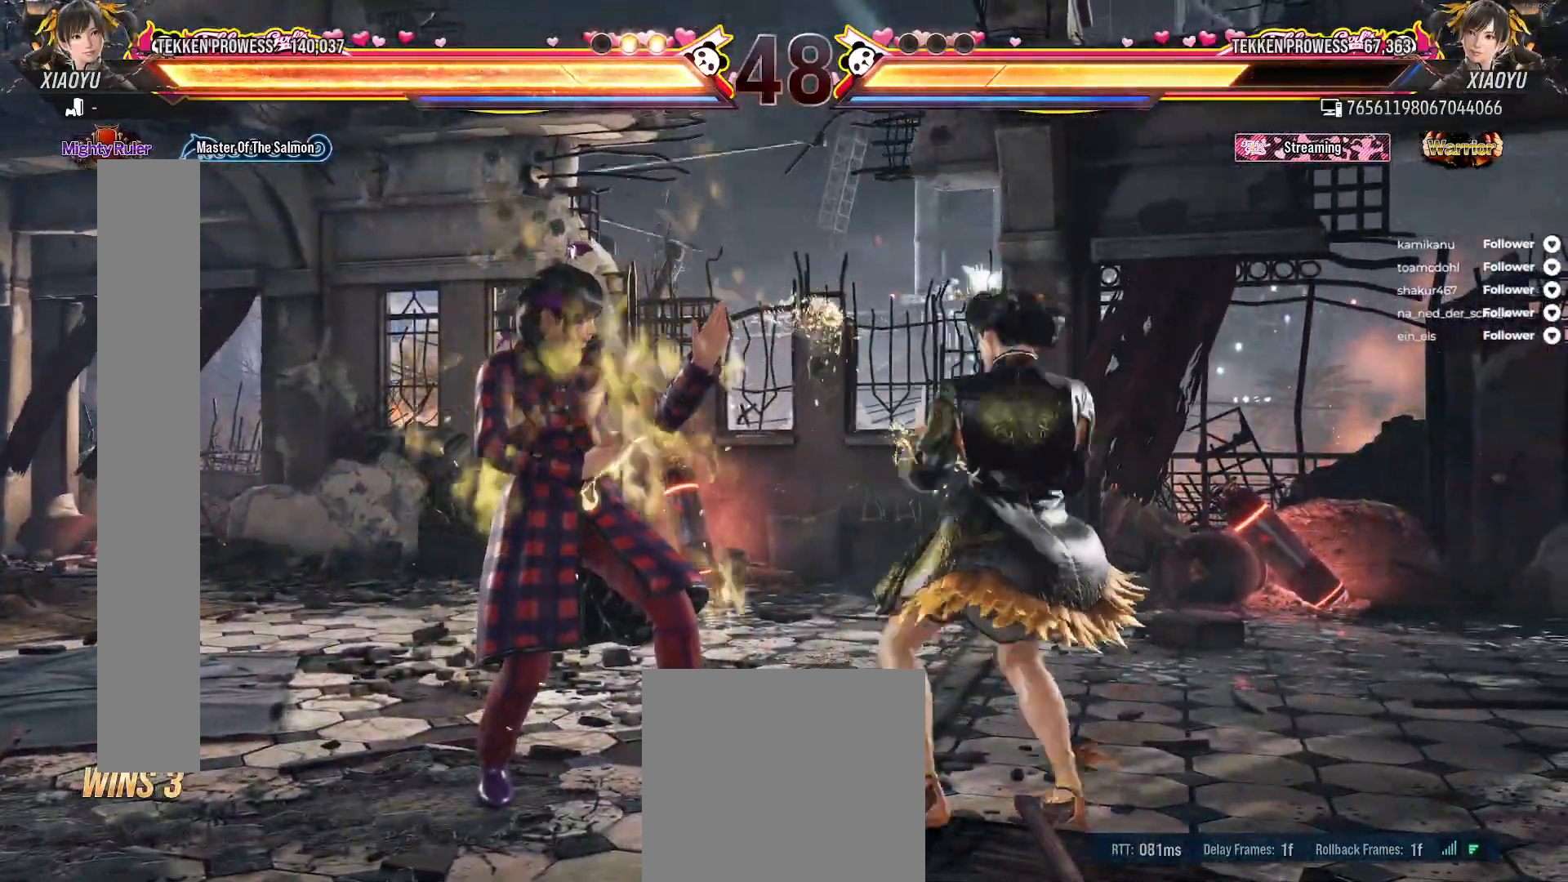
{"buttons": [], "right_stick": "center", "events": [[33, "L2", "up"], [333, "DPAD_UP", "up"]]}